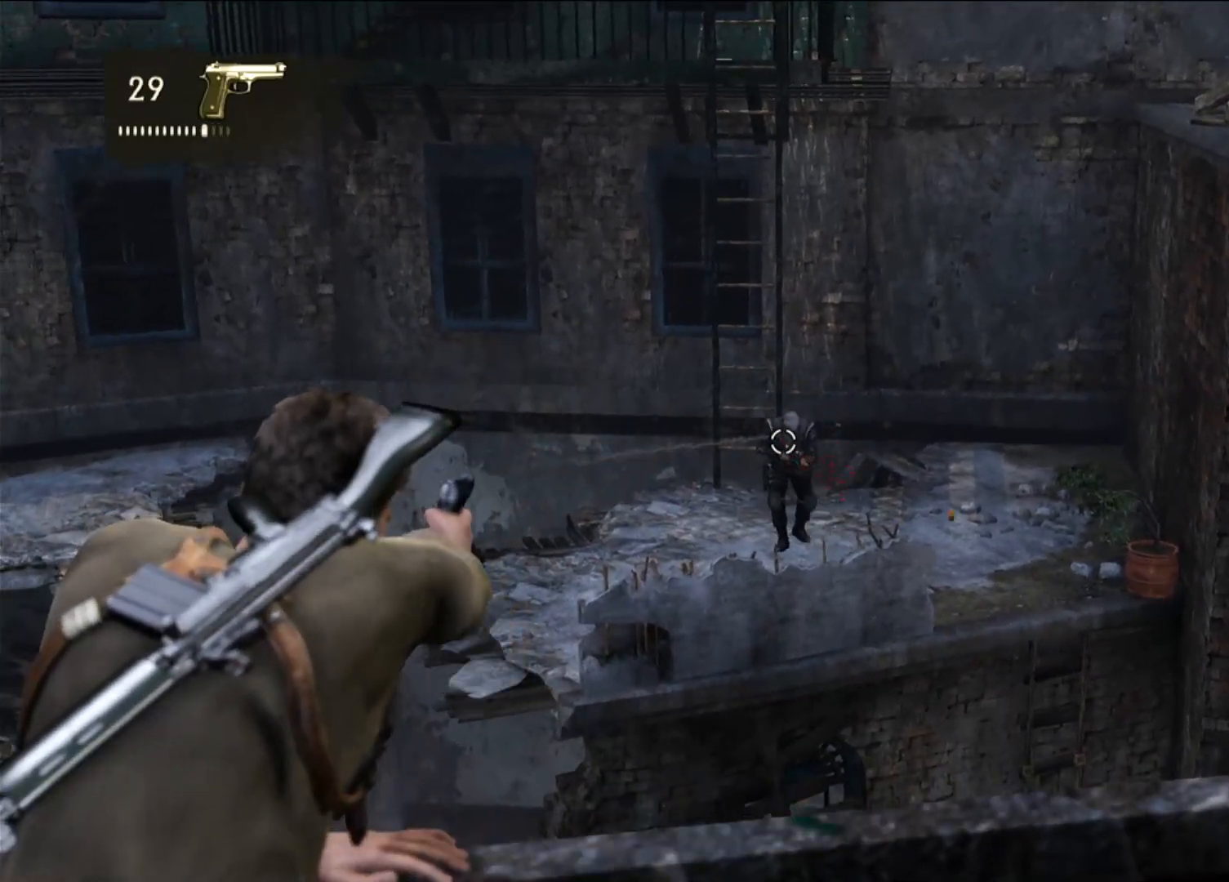
Gameplay with a controller (PlayStation layout); each line is a JSON object with the inputs held at the frame after it (dt_ms = milliseconds from this image to that frame). "events" lists button and stick changes between this image and that frame as [ms after this image, input, new state], when the widget could be followed in between.
{"dt_ms": 500, "buttons": ["L2", "R2"], "left_stick": "center", "right_stick": "center", "events": [[133, "R2", "up"], [233, "R2", "down"], [350, "R2", "up"], [433, "R2", "down"]]}
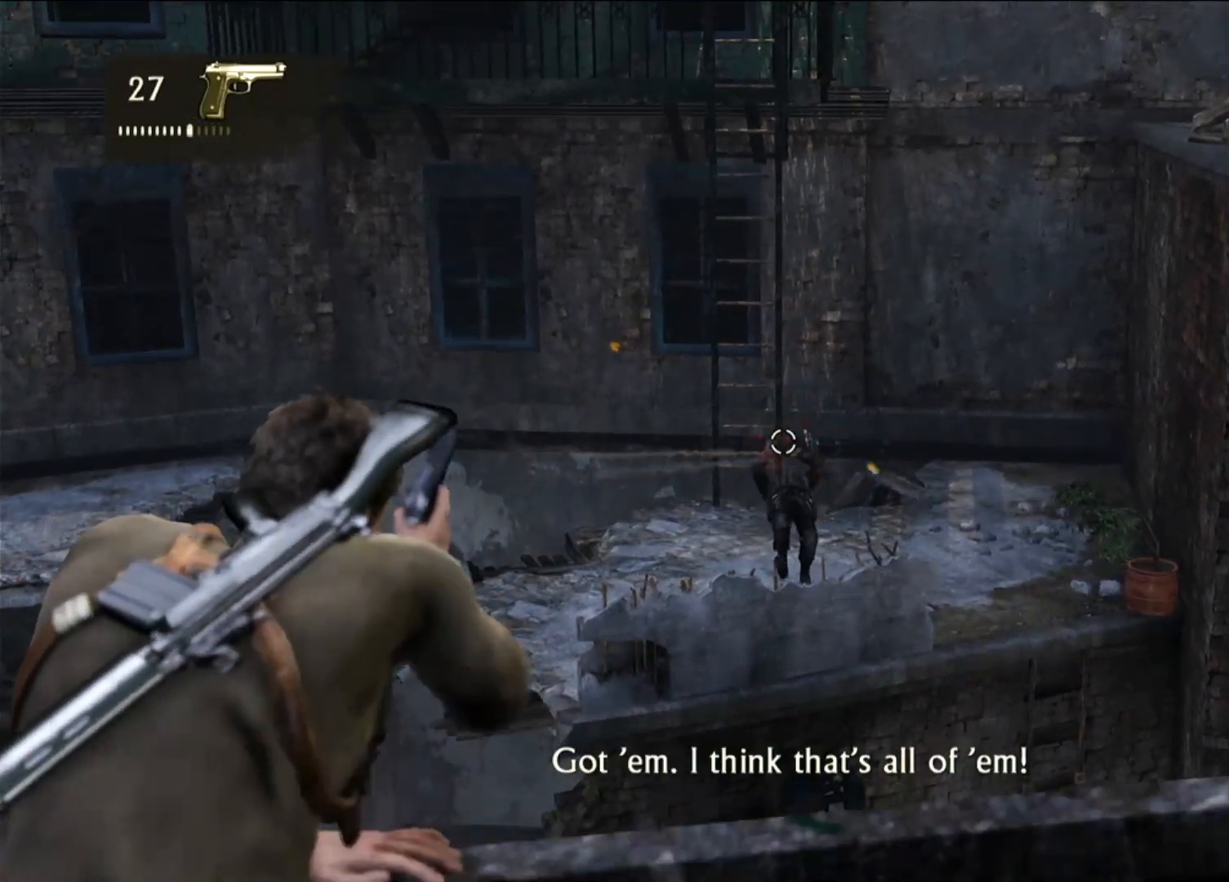
{"dt_ms": 500, "buttons": [], "left_stick": "center", "right_stick": "center", "events": [[33, "R2", "up"], [100, "L2", "up"], [217, "right_stick", "down"], [333, "right_stick", "center"]]}
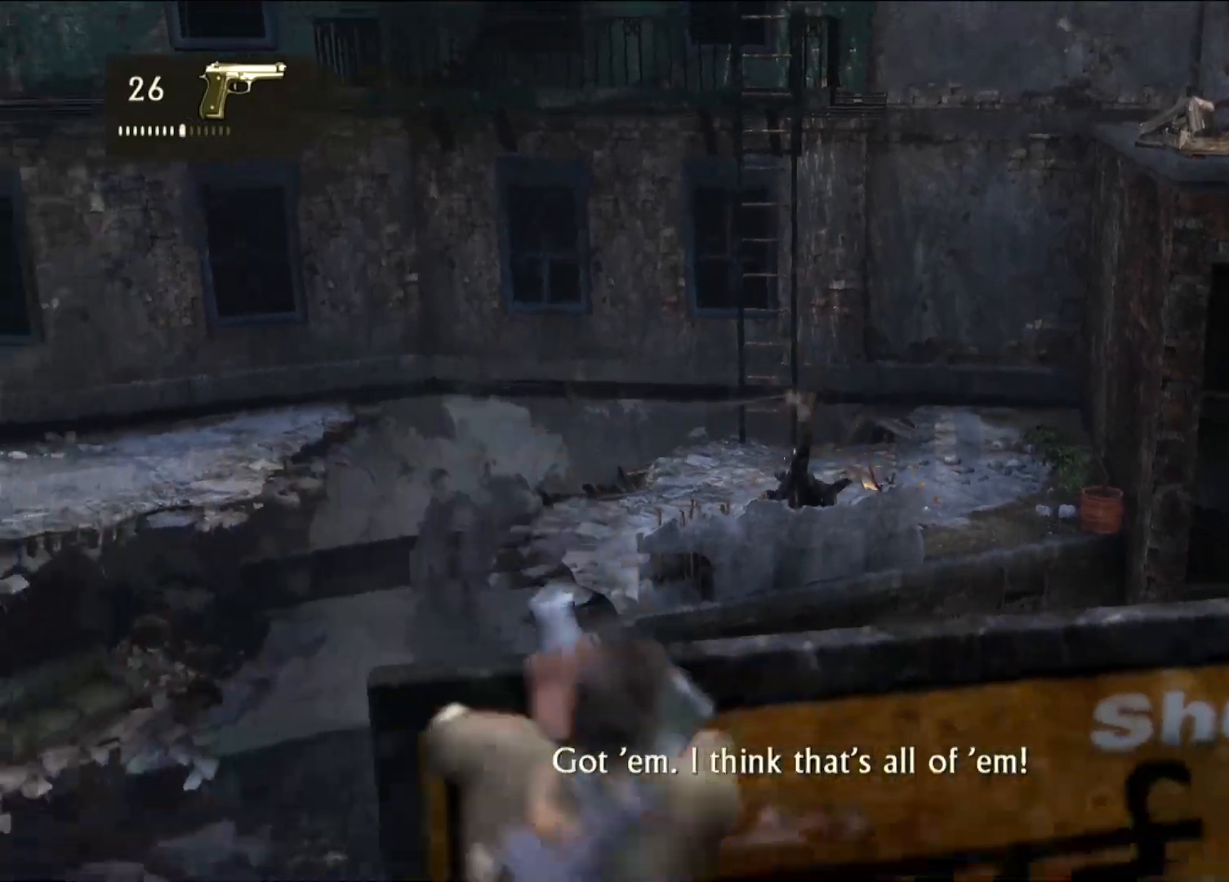
{"dt_ms": 1000, "buttons": [], "left_stick": "center", "right_stick": "center", "events": [[117, "CIRCLE", "down"], [283, "CIRCLE", "up"], [533, "right_stick", "down-left"], [733, "right_stick", "center"]]}
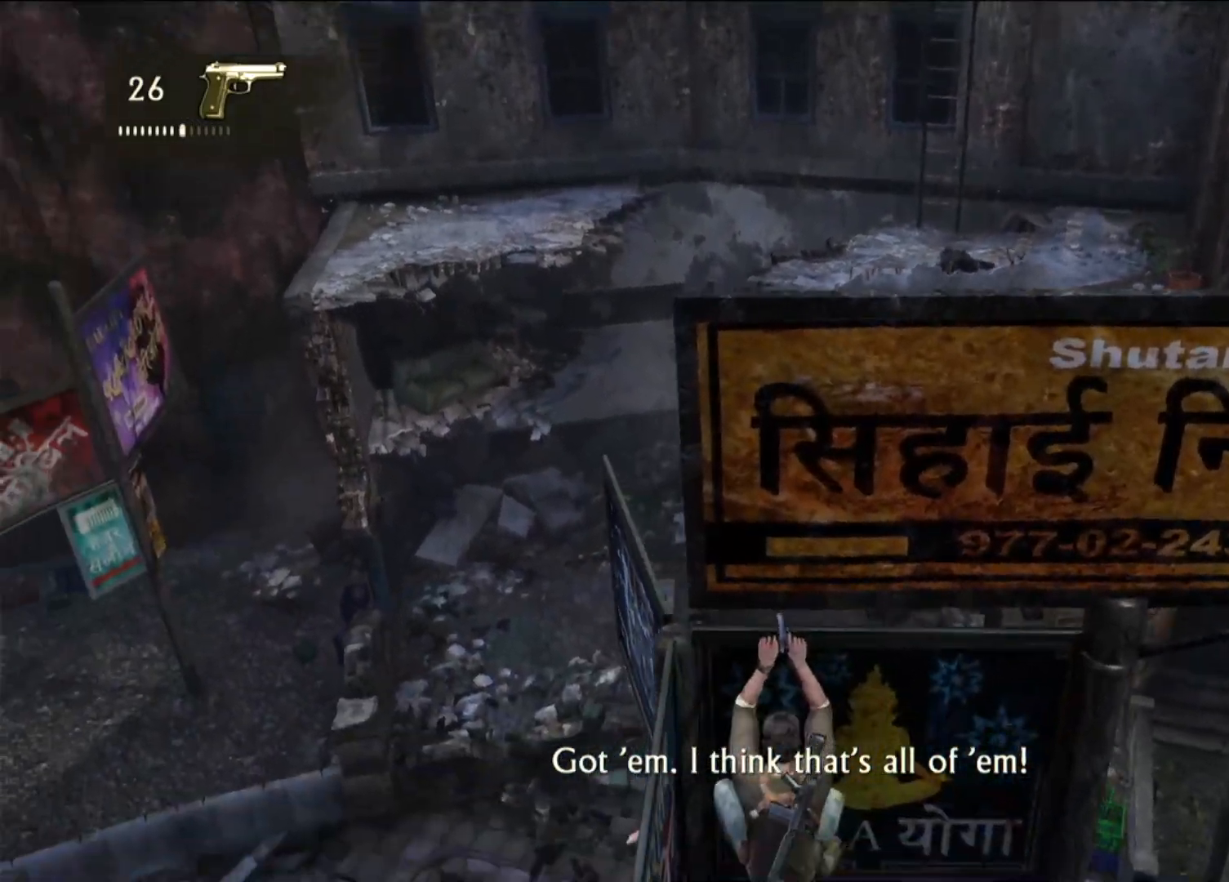
{"dt_ms": 500, "buttons": [], "left_stick": "center", "right_stick": "center", "events": [[50, "right_stick", "up-left"], [300, "right_stick", "center"]]}
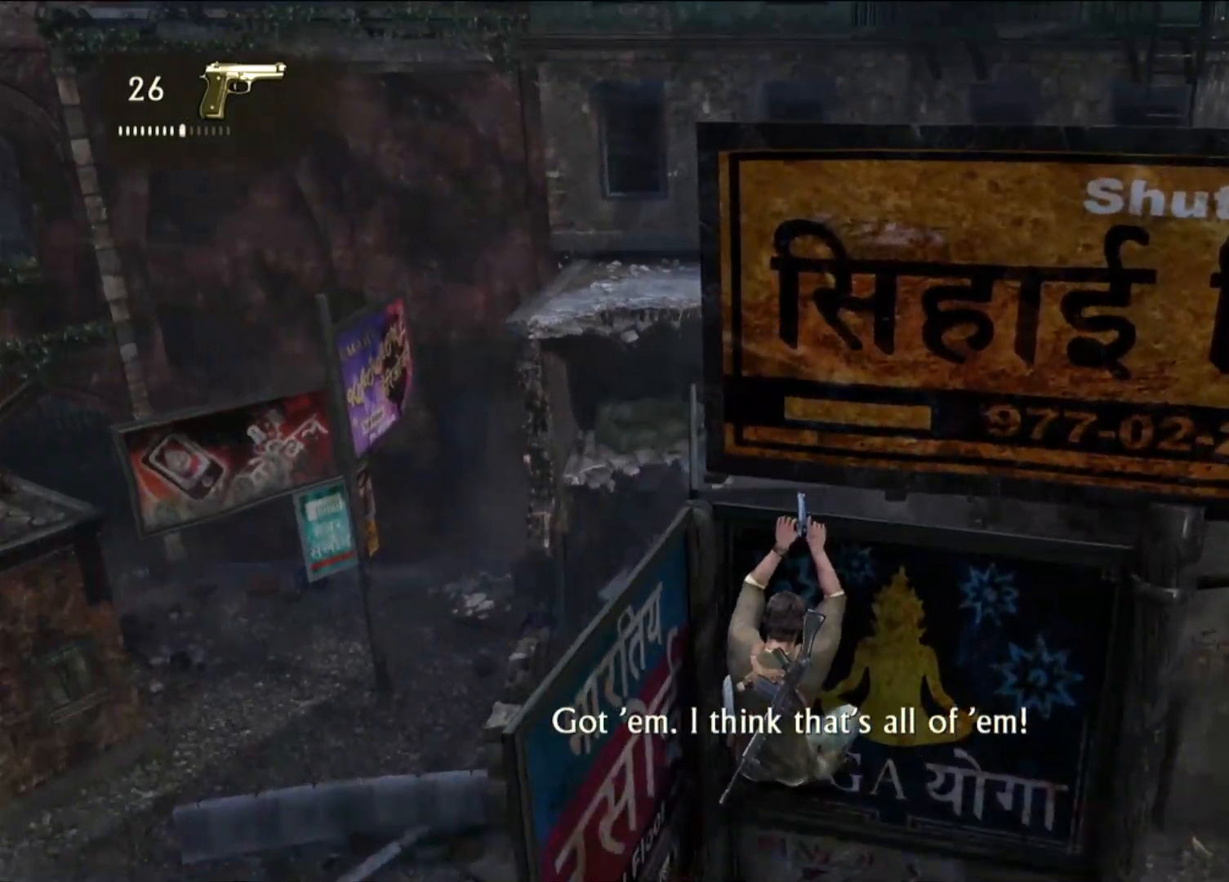
{"dt_ms": 500, "buttons": [], "left_stick": "center", "right_stick": "down", "events": [[417, "right_stick", "down"]]}
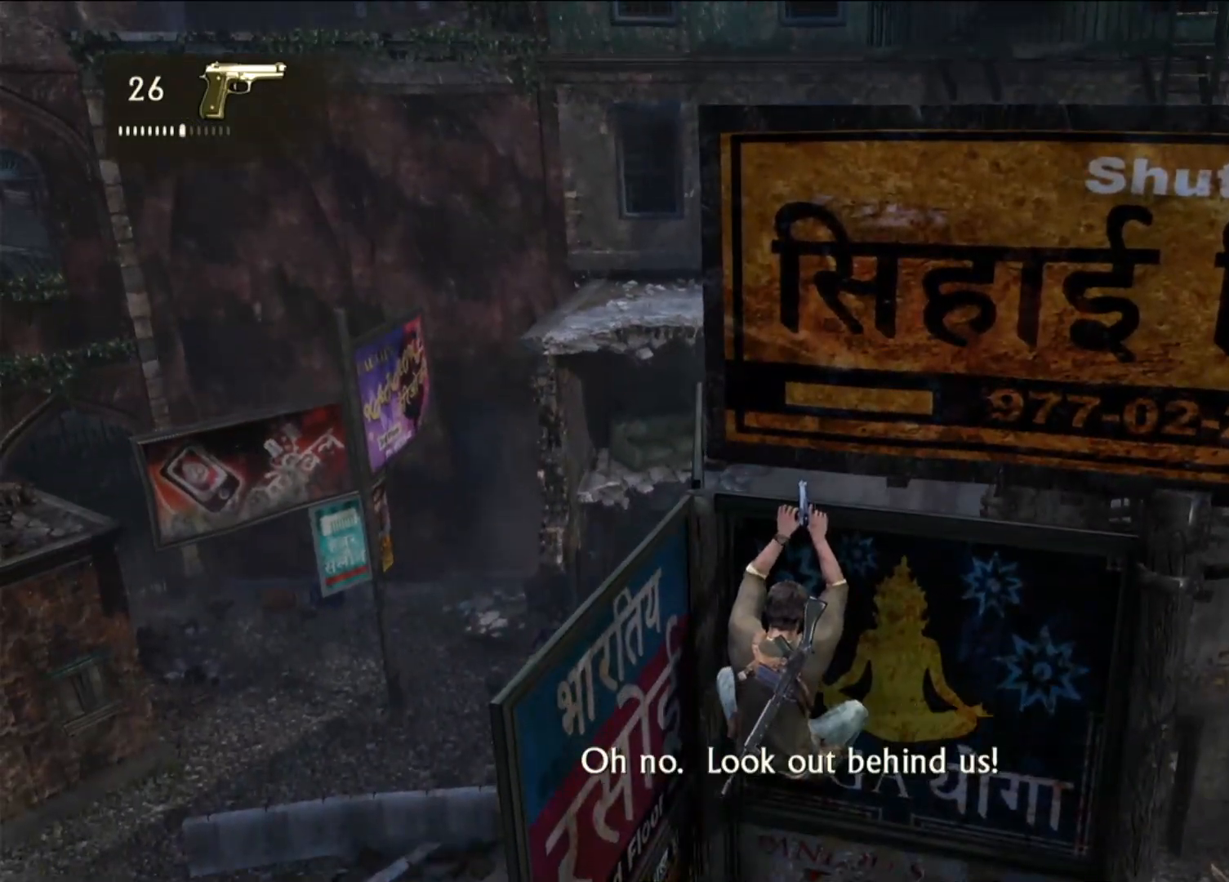
{"dt_ms": 500, "buttons": [], "left_stick": "center", "right_stick": "down", "events": [[167, "right_stick", "center"], [400, "right_stick", "down"]]}
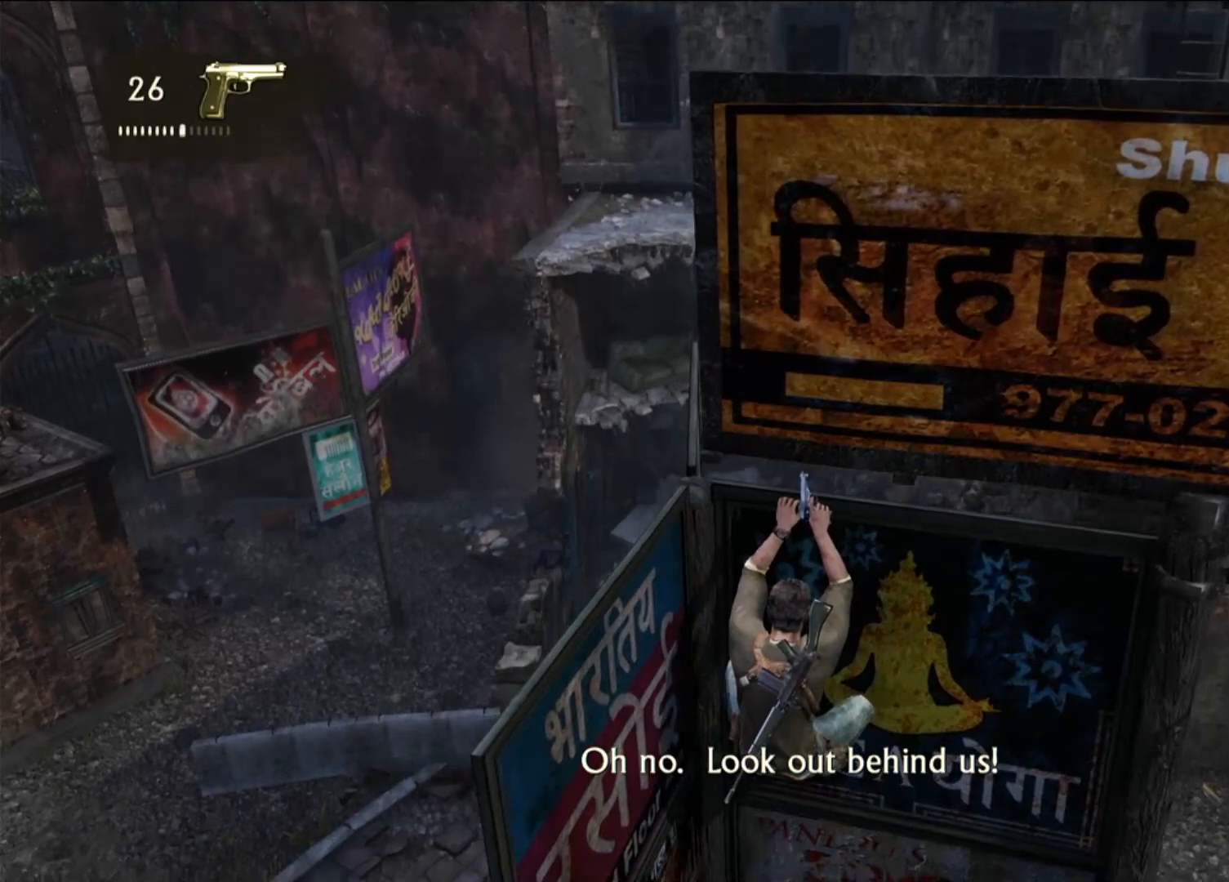
{"dt_ms": 500, "buttons": [], "left_stick": "left", "right_stick": "center", "events": [[83, "right_stick", "center"], [383, "left_stick", "left"]]}
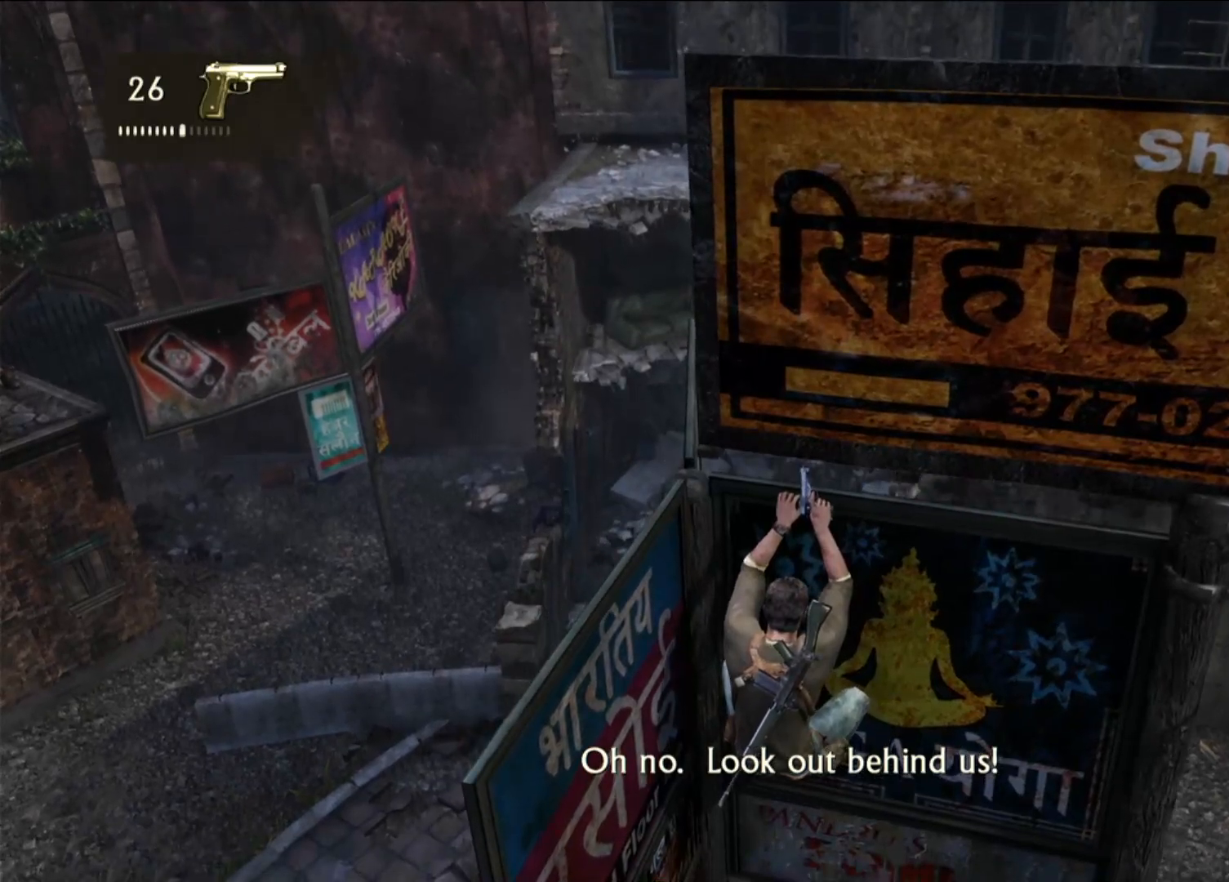
{"dt_ms": 500, "buttons": [], "left_stick": "left", "right_stick": "left", "events": [[117, "right_stick", "left"]]}
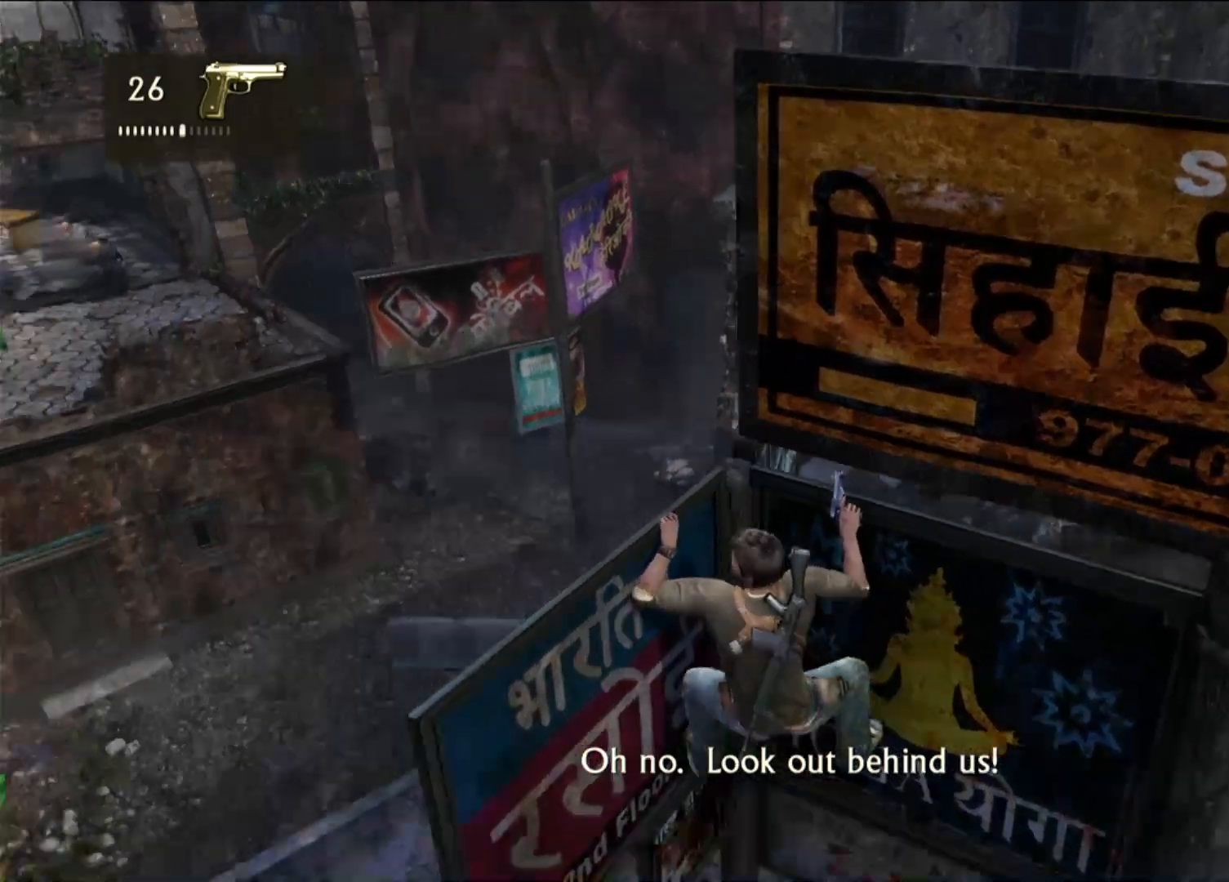
{"dt_ms": 500, "buttons": [], "left_stick": "up-left", "right_stick": "down-right", "events": [[183, "right_stick", "center"], [467, "left_stick", "up-left"], [467, "right_stick", "down-right"]]}
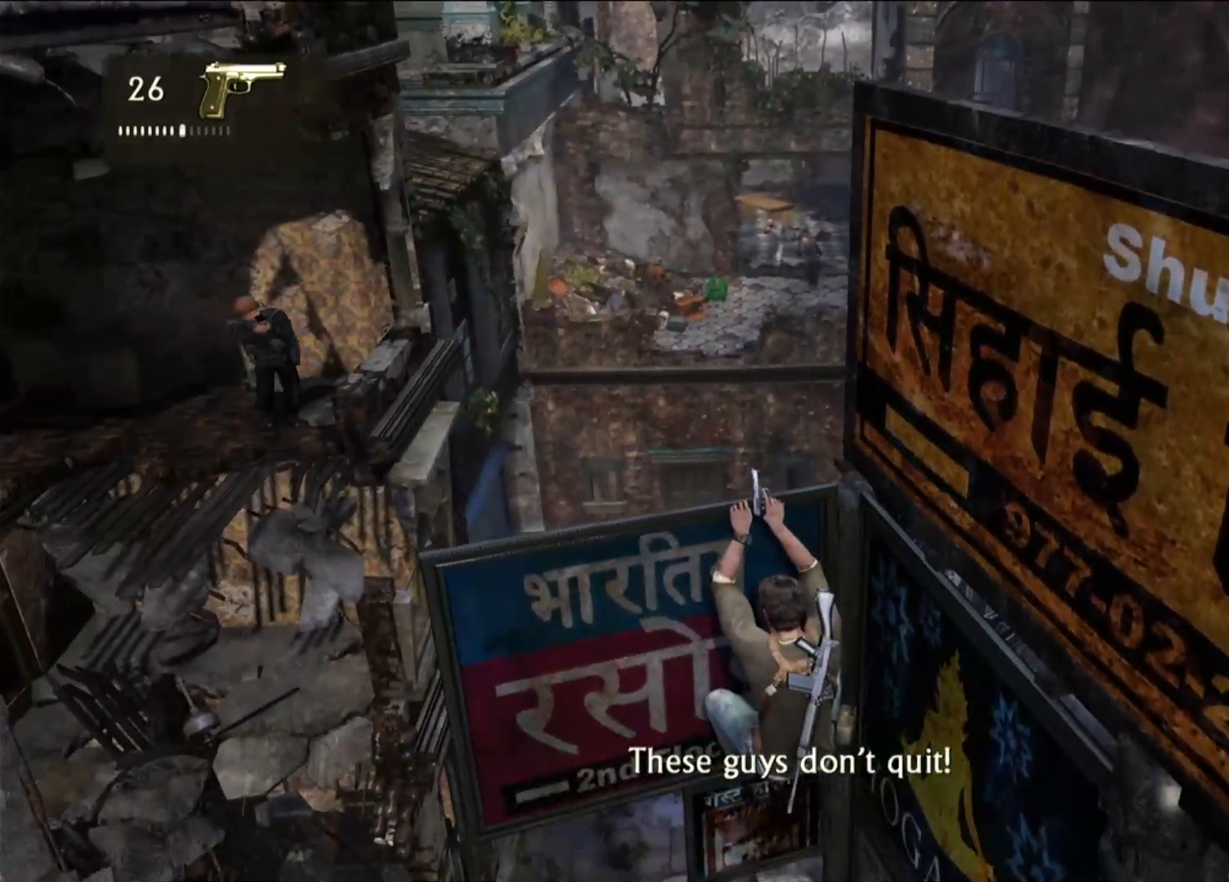
{"dt_ms": 500, "buttons": [], "left_stick": "center", "right_stick": "center", "events": [[83, "right_stick", "center"], [200, "left_stick", "left"], [267, "right_stick", "left"], [333, "left_stick", "center"], [367, "right_stick", "up-left"], [483, "right_stick", "center"]]}